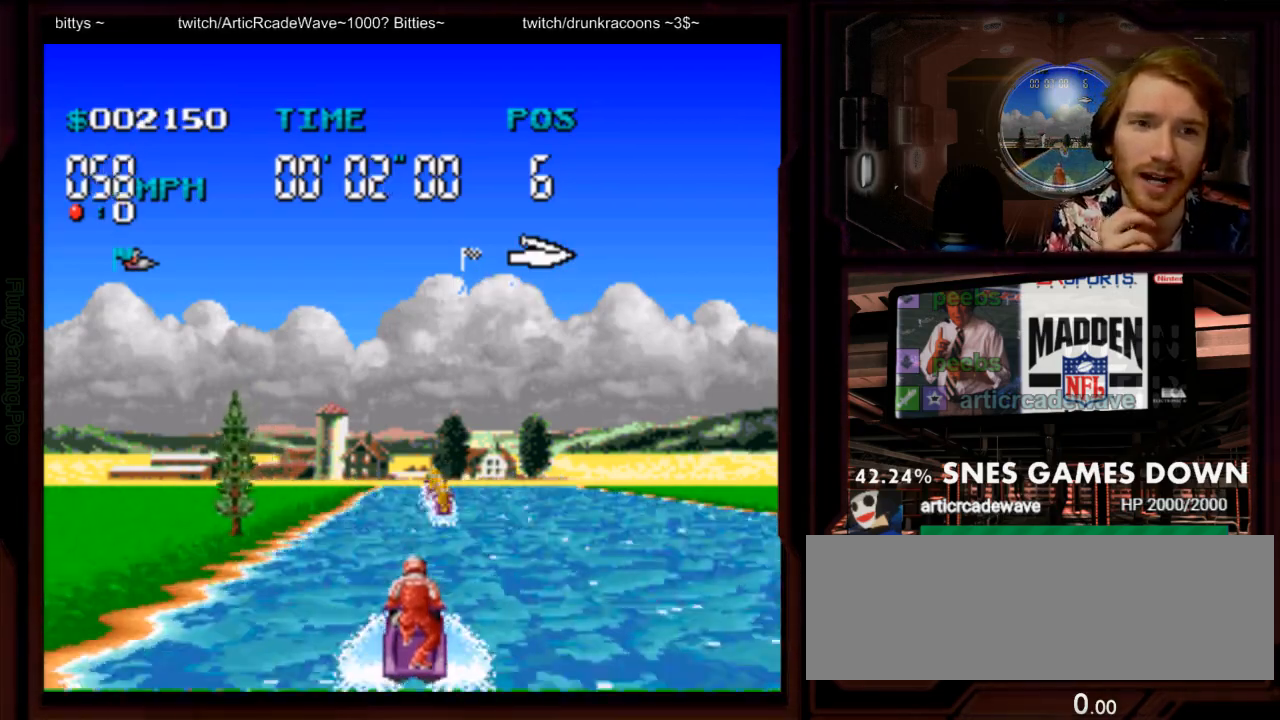
Gameplay with a controller (Nintendo layout); each line is a JSON object with the inputs held at the frame after it (dt_ms = milliseconds from this image to that frame). "events" lists button and stick changes between this image and that frame as [ms after this image, input, new state], when the widget could be followed in between. Not read: L3 R3 SELECT START.
{"dt_ms": 500, "buttons": ["A"], "events": []}
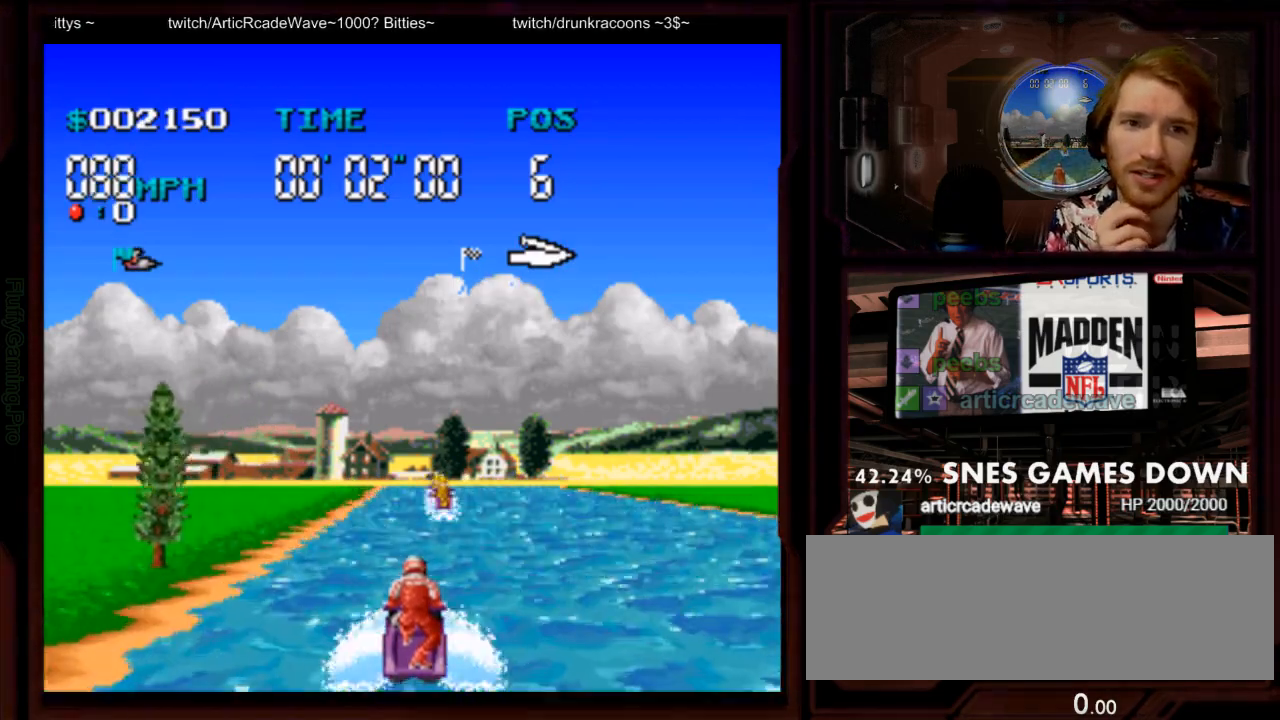
{"dt_ms": 500, "buttons": ["A"], "events": []}
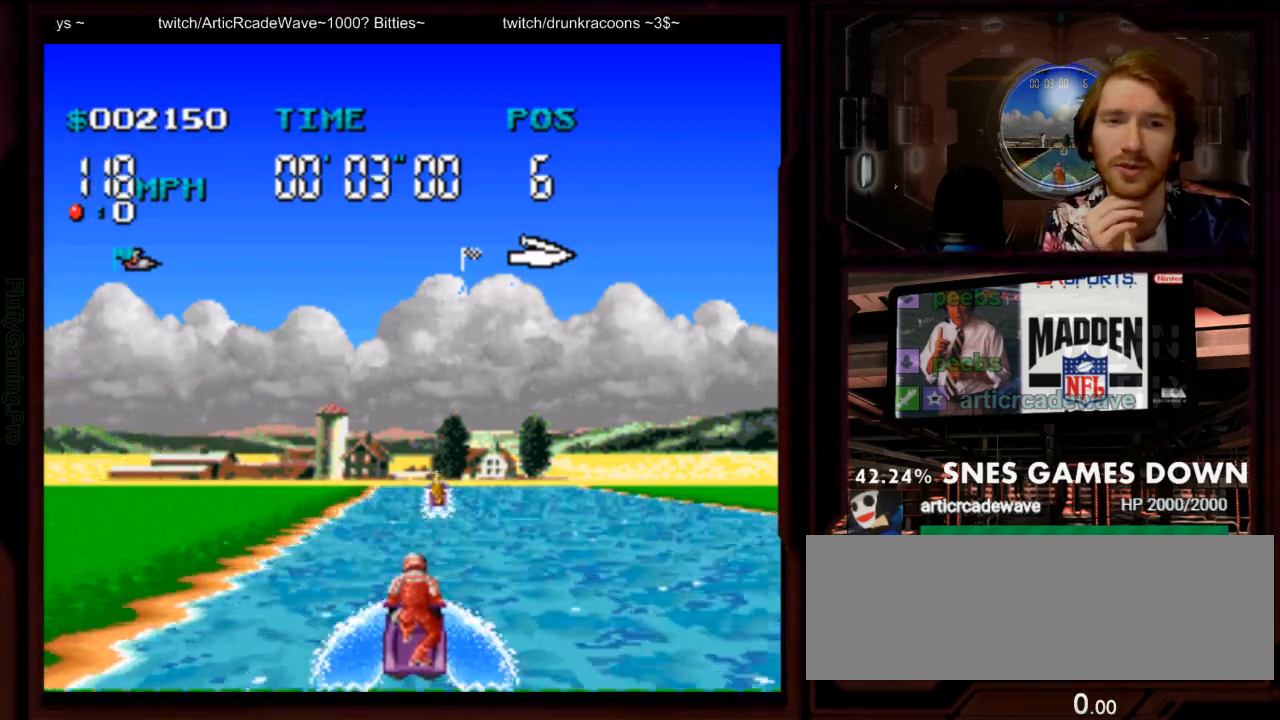
{"dt_ms": 500, "buttons": ["A"], "events": []}
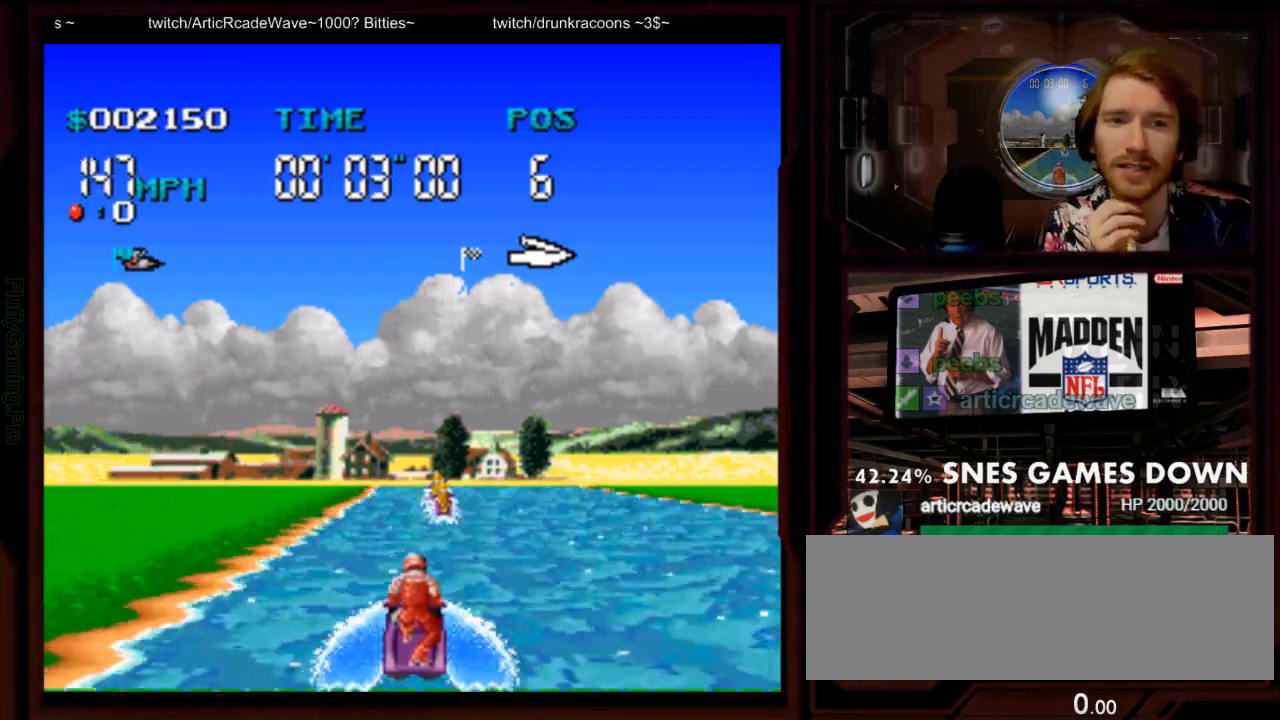
{"dt_ms": 500, "buttons": ["A"], "events": []}
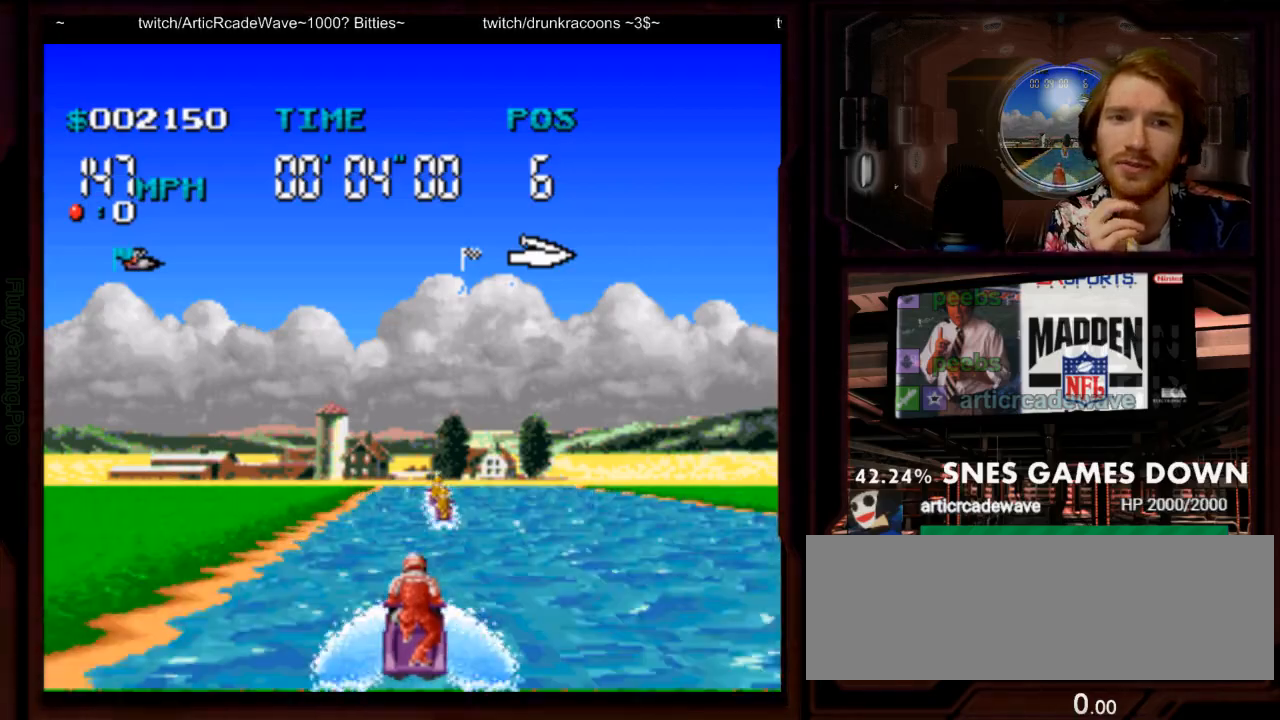
{"dt_ms": 500, "buttons": ["A"], "events": []}
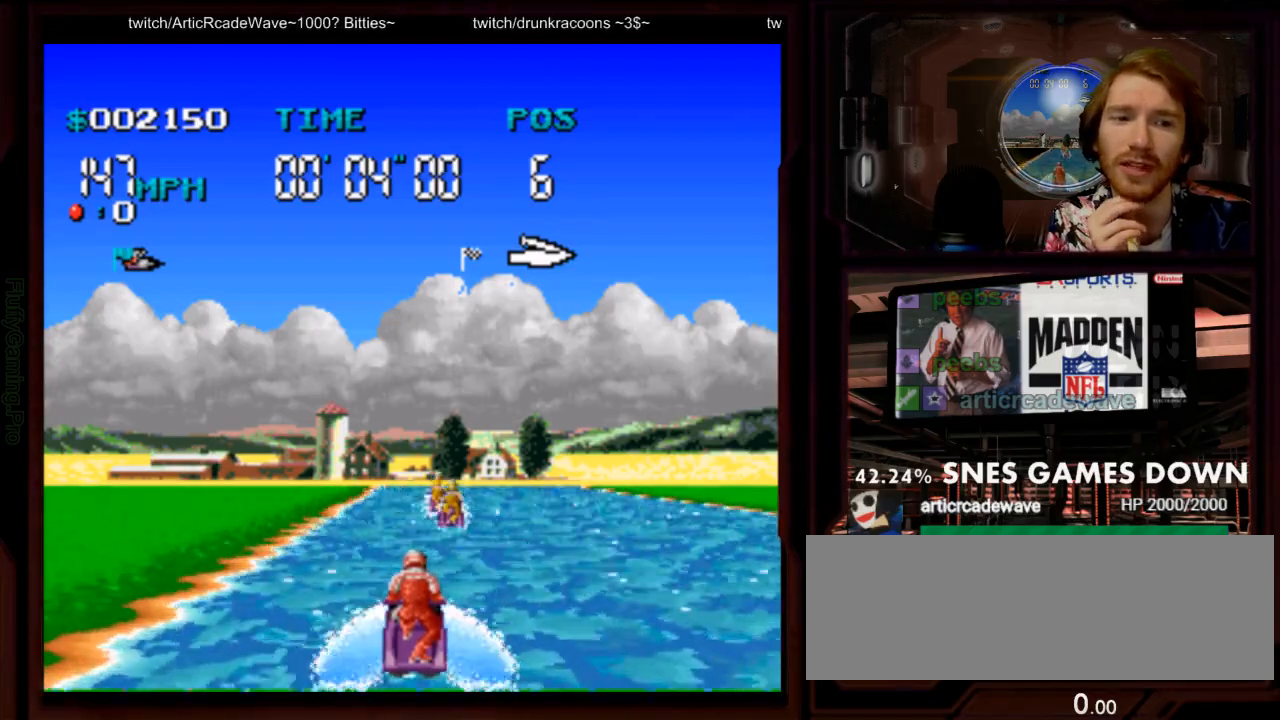
{"dt_ms": 500, "buttons": ["A"], "events": [[233, "DPAD_DOWN", "down"], [317, "DPAD_DOWN", "up"], [317, "DPAD_RIGHT", "down"], [467, "DPAD_RIGHT", "up"]]}
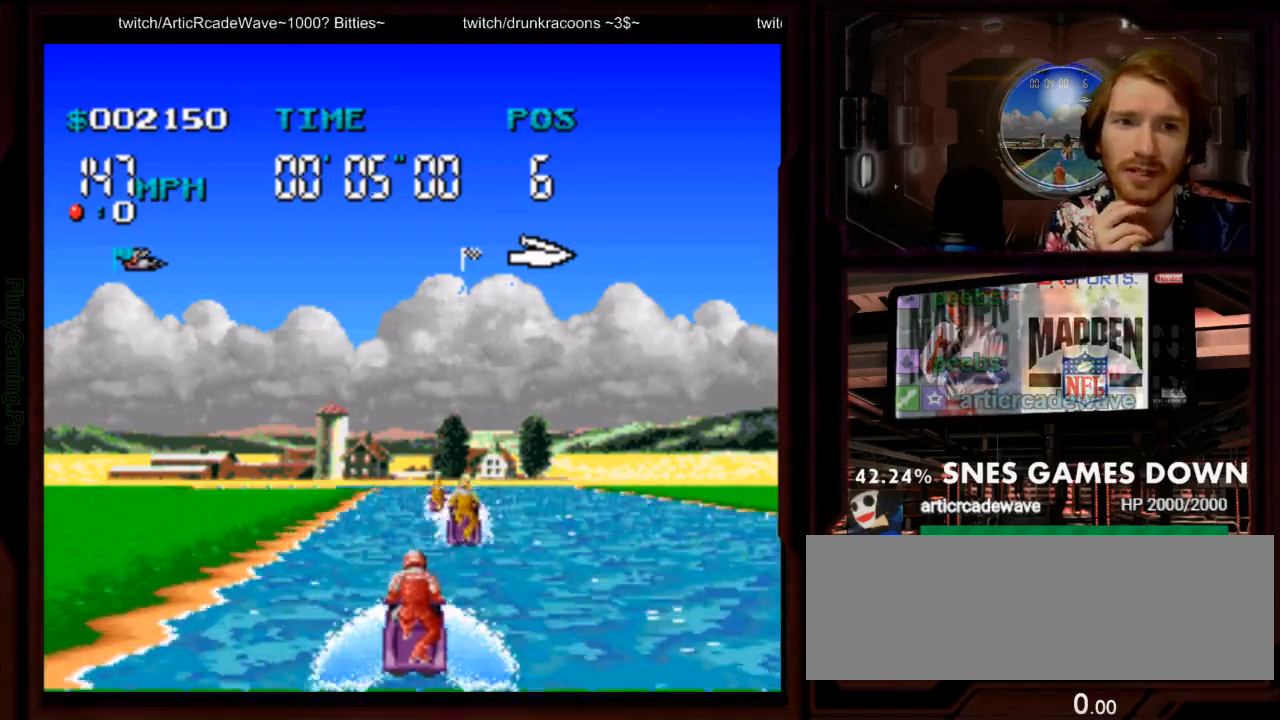
{"dt_ms": 1000, "buttons": ["A"]}
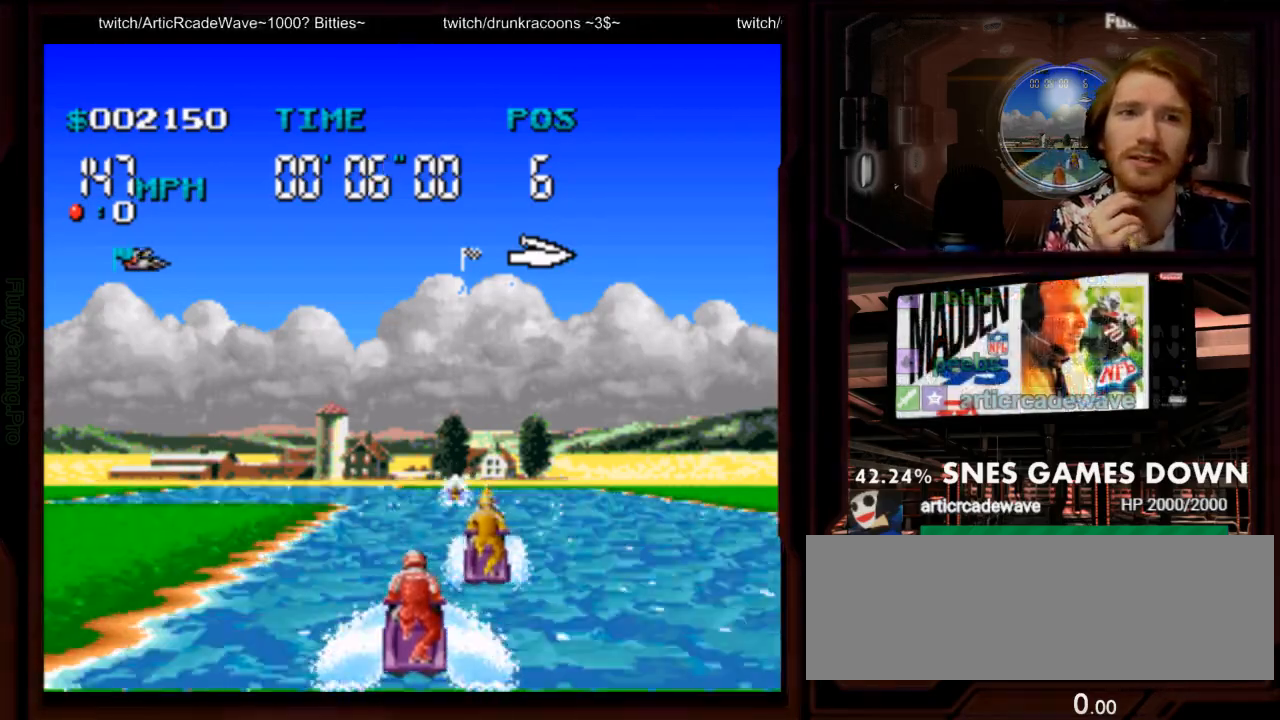
{"dt_ms": 500, "buttons": ["A"], "events": [[50, "B", "down"], [150, "B", "up"], [200, "A", "up"], [350, "A", "down"]]}
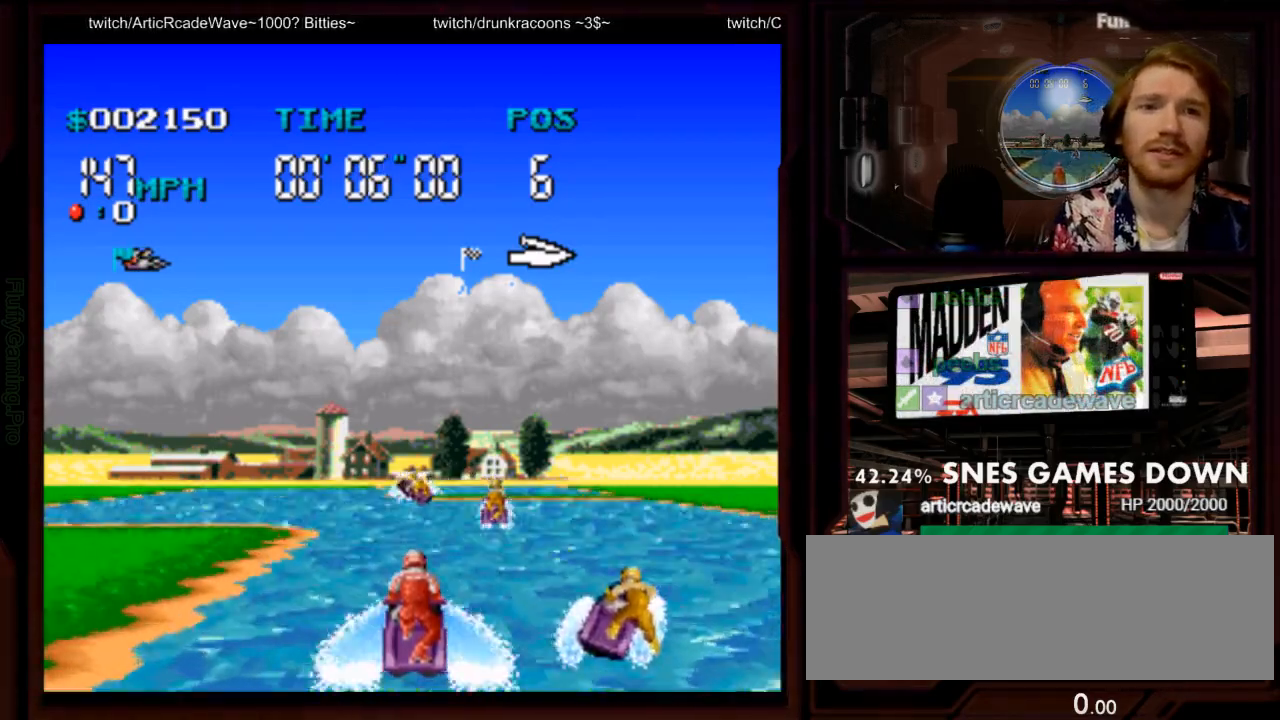
{"dt_ms": 500, "buttons": ["A", "DPAD_LEFT"], "events": [[467, "DPAD_LEFT", "down"]]}
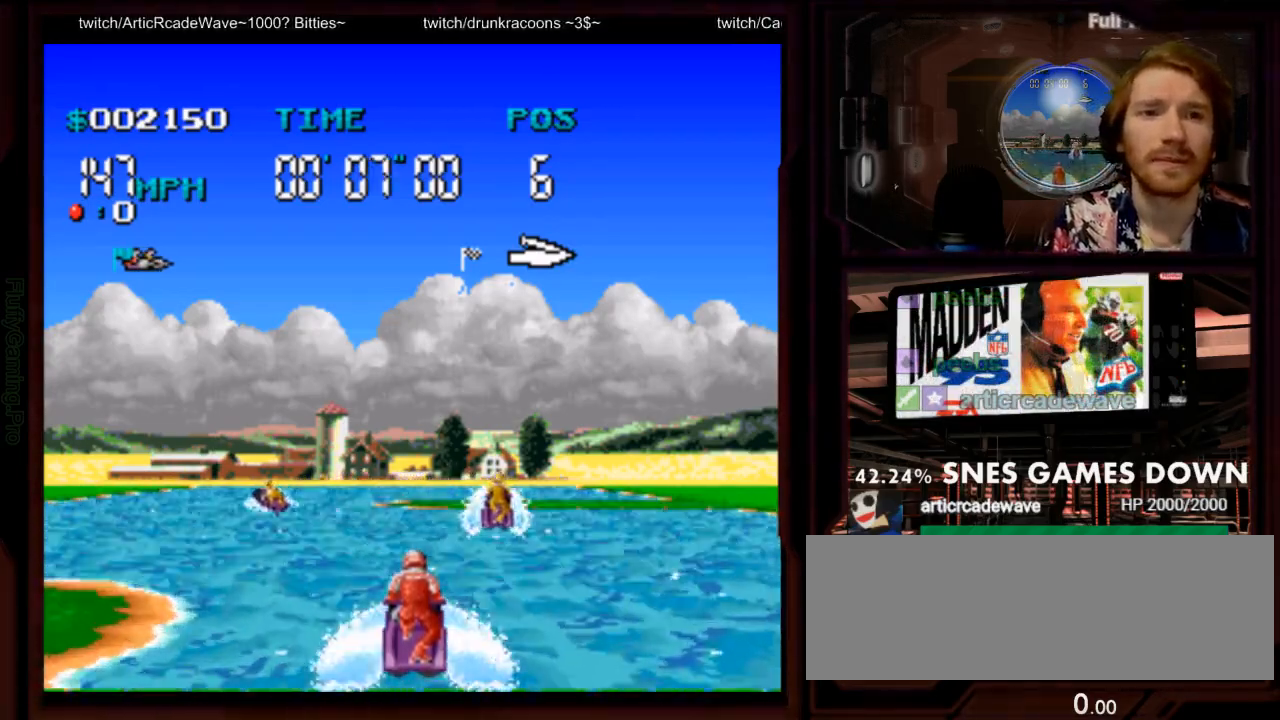
{"dt_ms": 500, "buttons": ["A"], "events": [[250, "DPAD_LEFT", "up"]]}
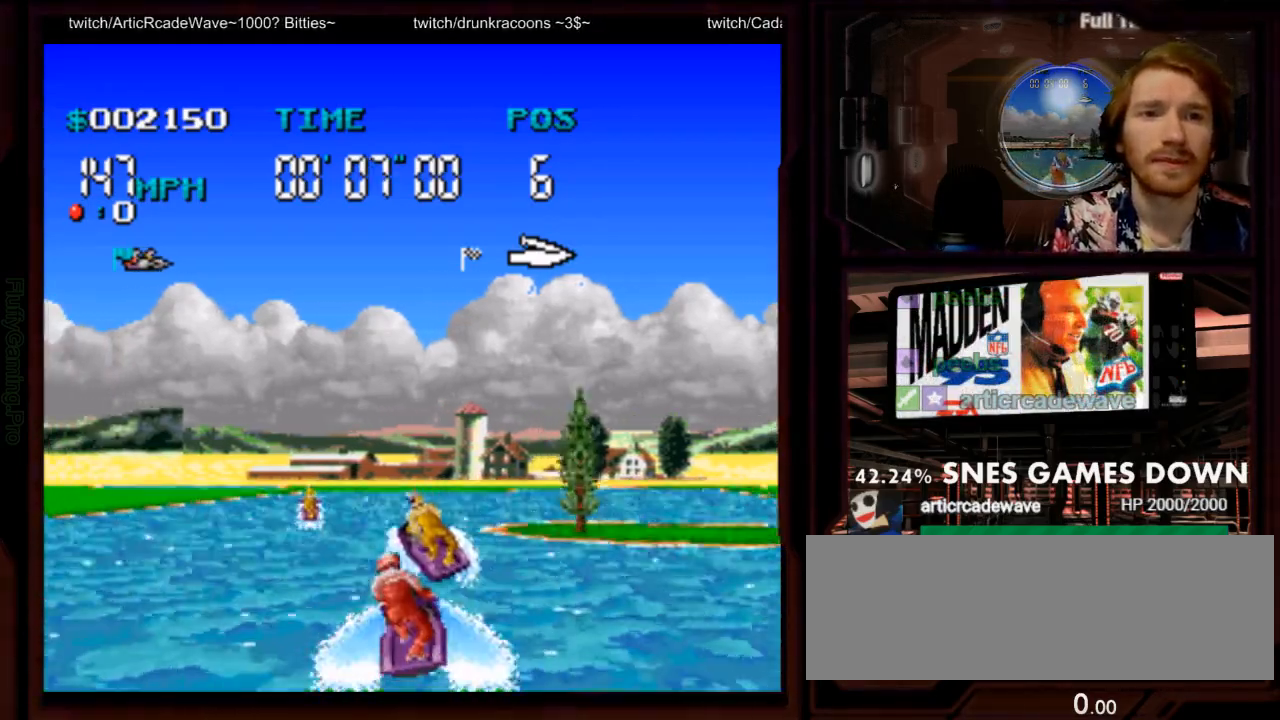
{"dt_ms": 500, "buttons": ["A", "DPAD_RIGHT"], "events": [[267, "DPAD_RIGHT", "down"]]}
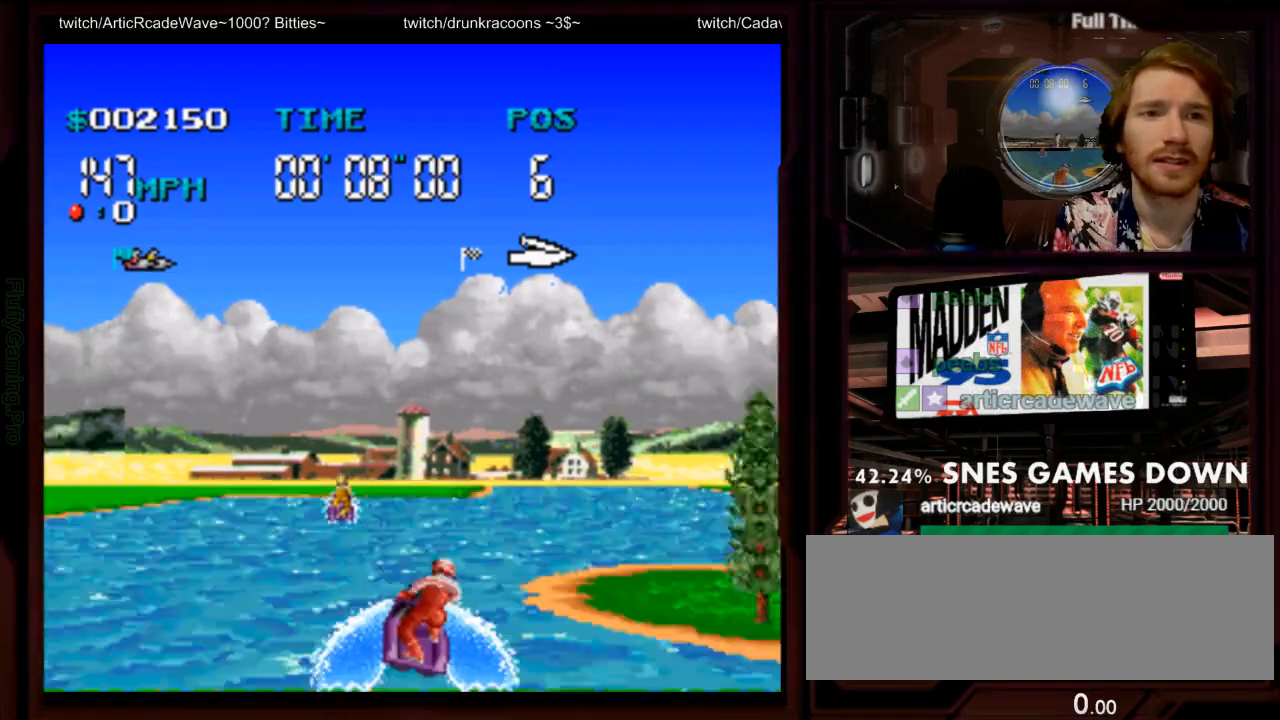
{"dt_ms": 500, "buttons": ["A", "DPAD_LEFT"]}